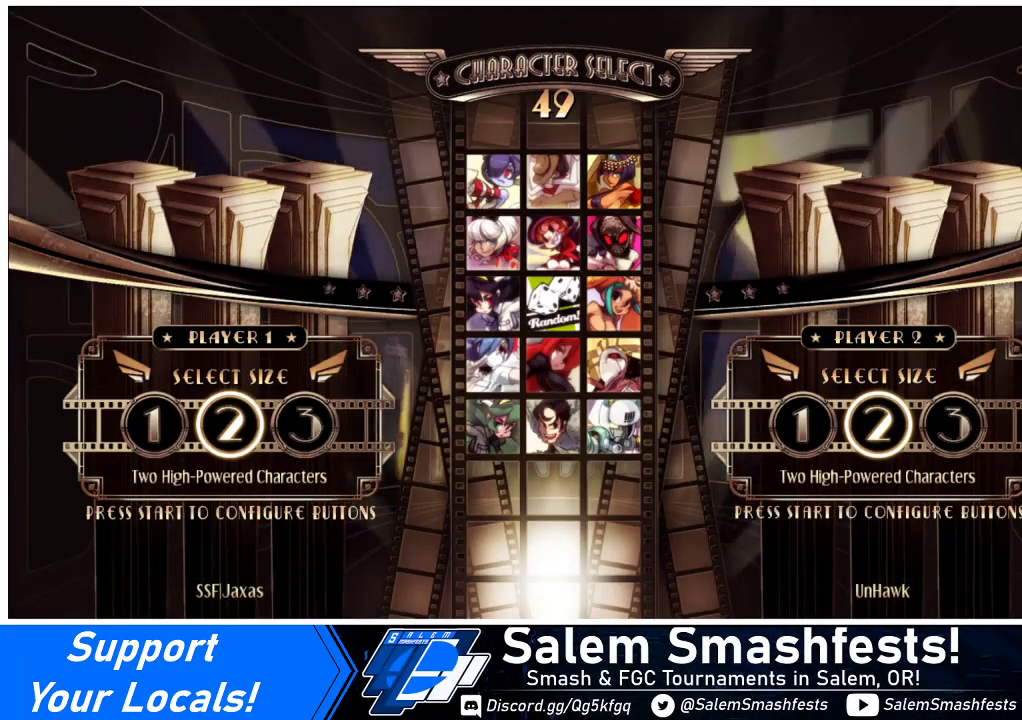
Gameplay with a controller (arcade stick); each line is a JSON object with the inputs held at the frame after it. "events" lists button and stick changes between this image and that frame as [ms after this image, input, new state], when the widget could be followed in between. Not read: L3 R3.
{"buttons": [], "events": [[267, "L1", "down"], [367, "L1", "up"]]}
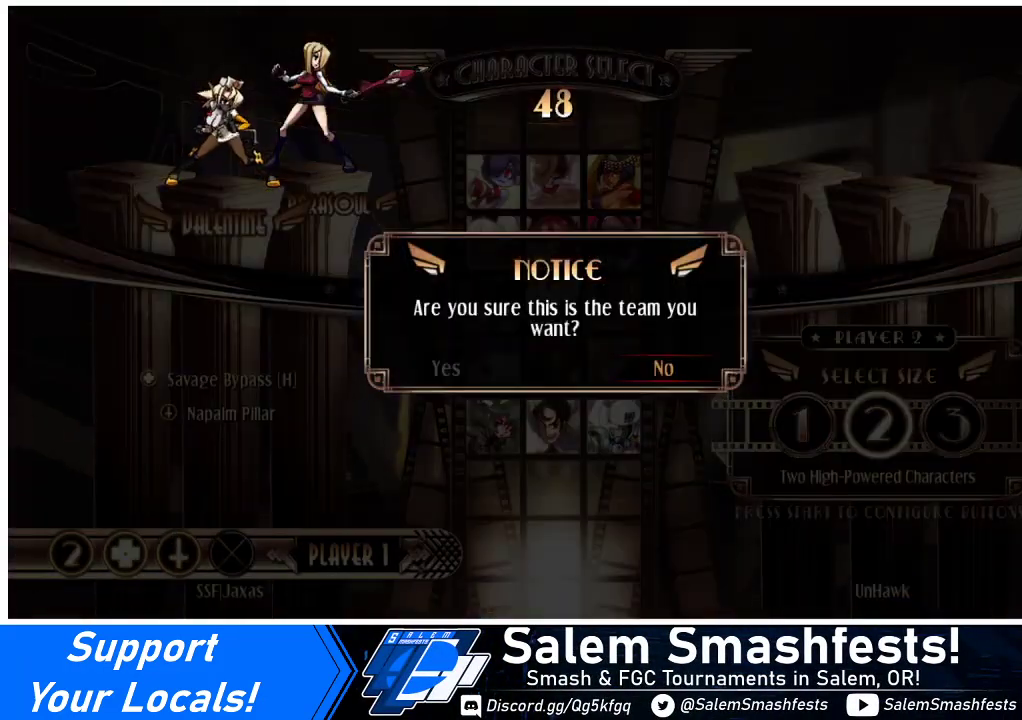
{"buttons": [], "events": []}
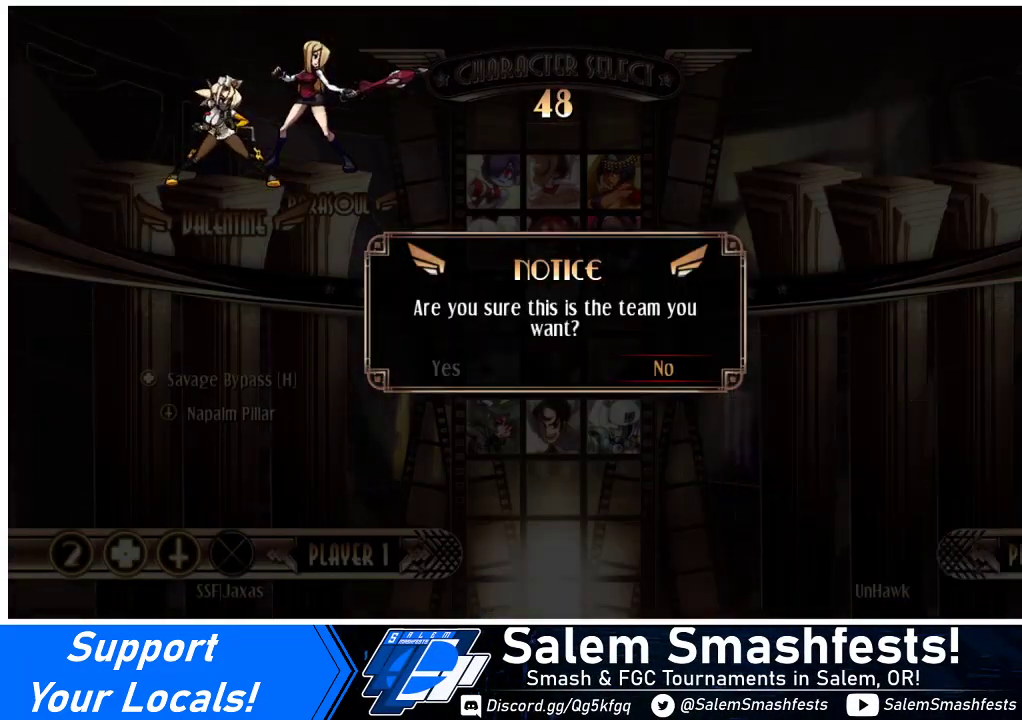
{"buttons": [], "events": [[133, "DPAD_LEFT", "down"], [333, "DPAD_LEFT", "up"]]}
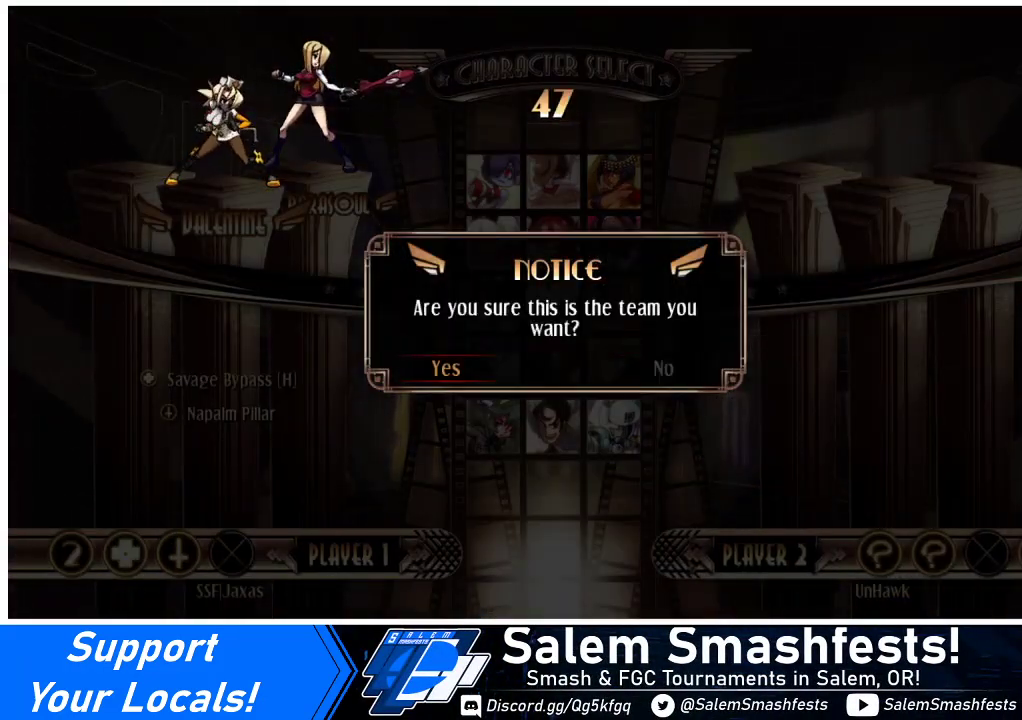
{"buttons": [], "events": []}
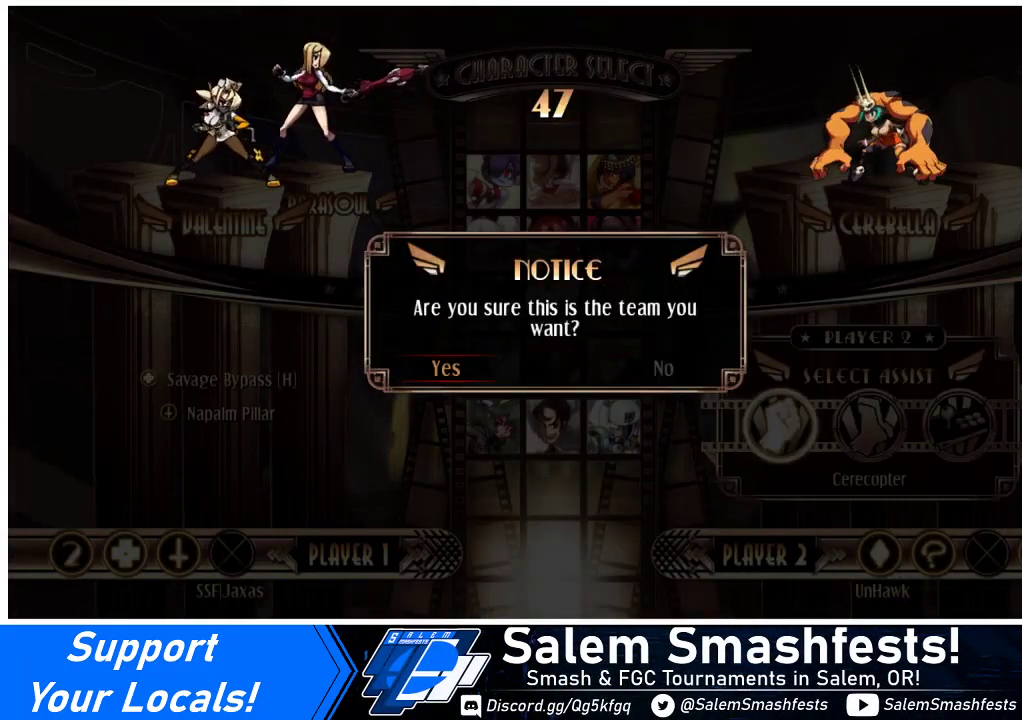
{"buttons": [], "events": [[67, "SQUARE", "down"], [133, "SQUARE", "up"]]}
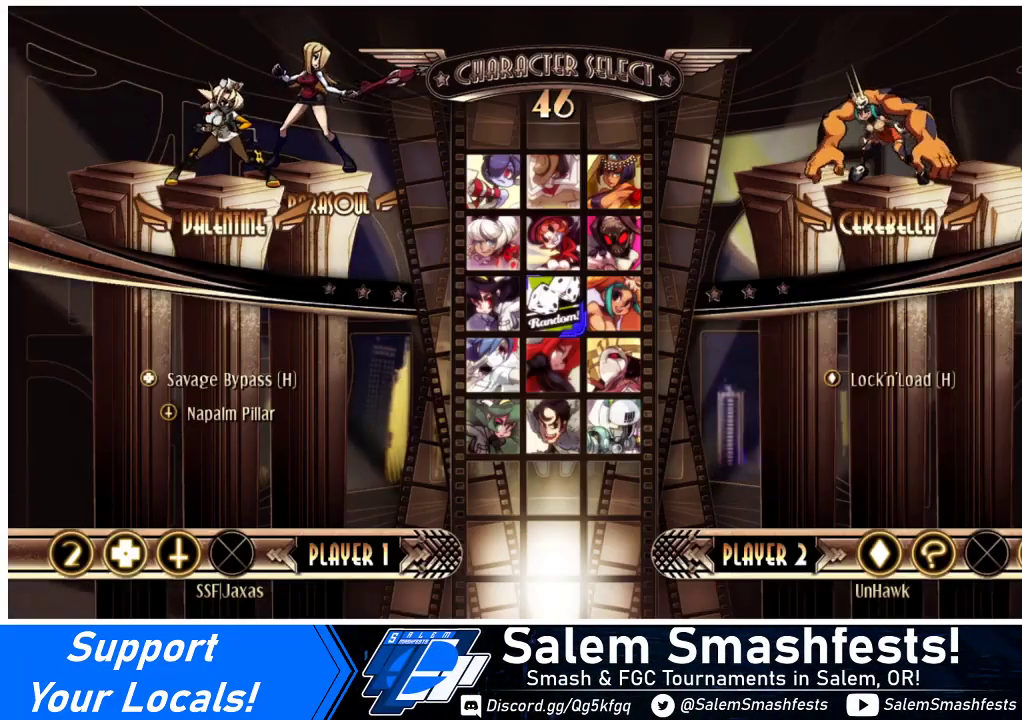
{"buttons": [], "events": []}
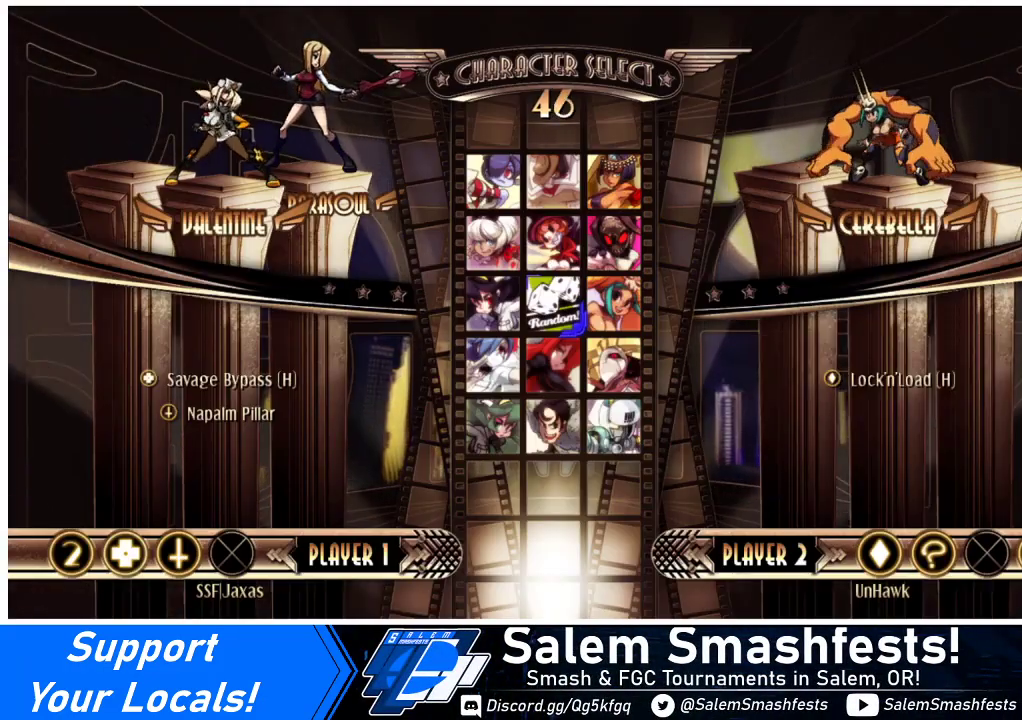
{"buttons": [], "events": []}
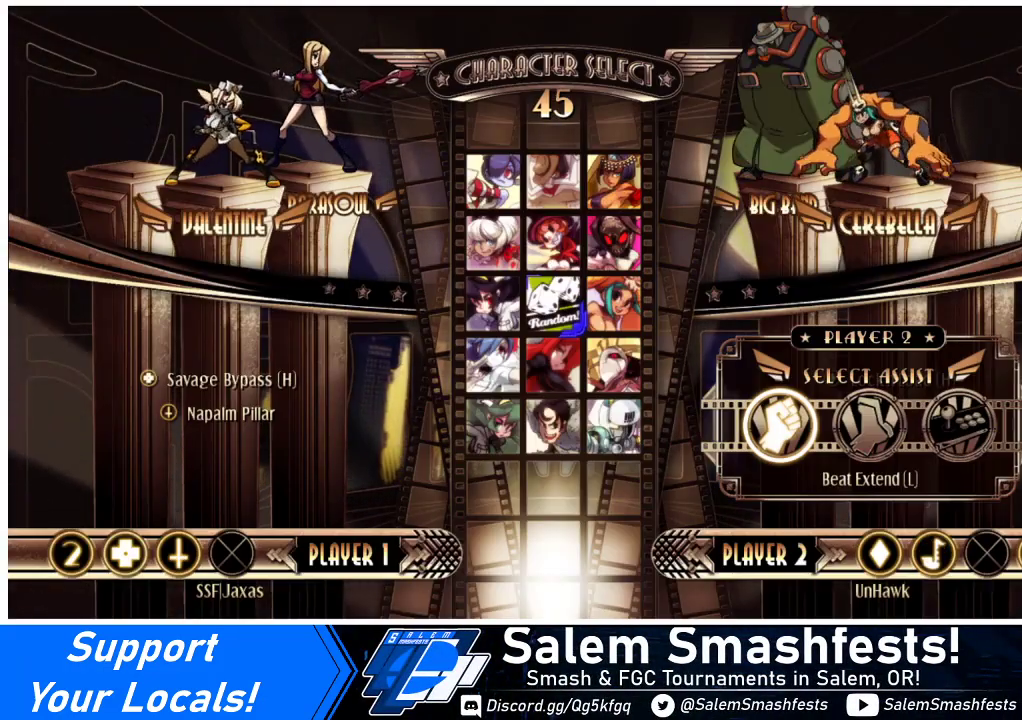
{"buttons": [], "events": []}
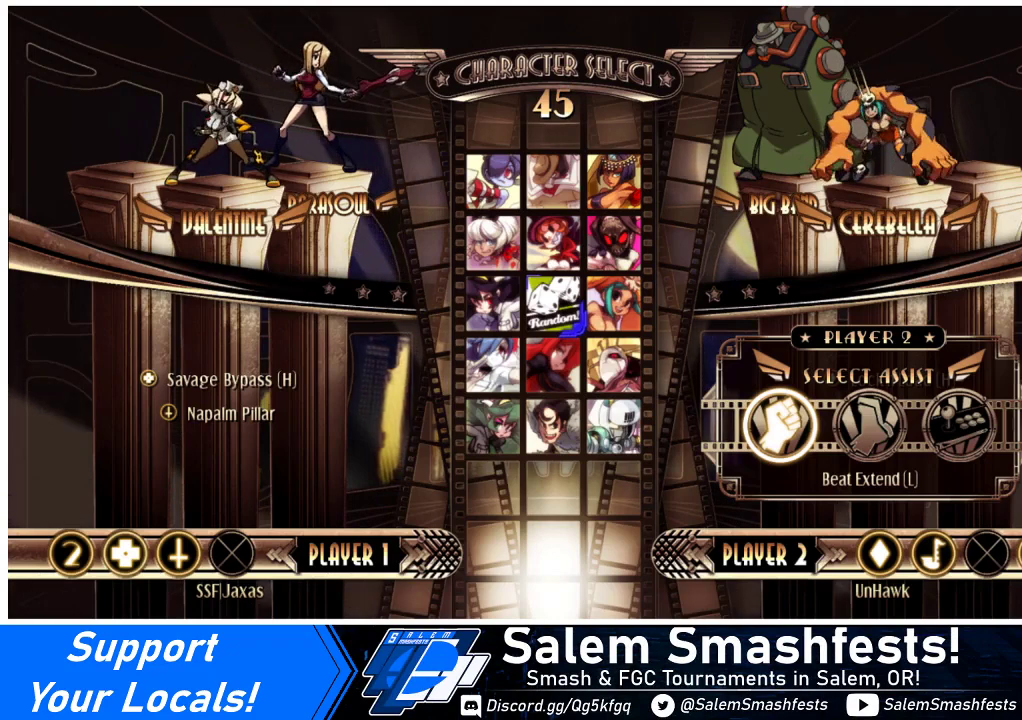
{"buttons": [], "events": []}
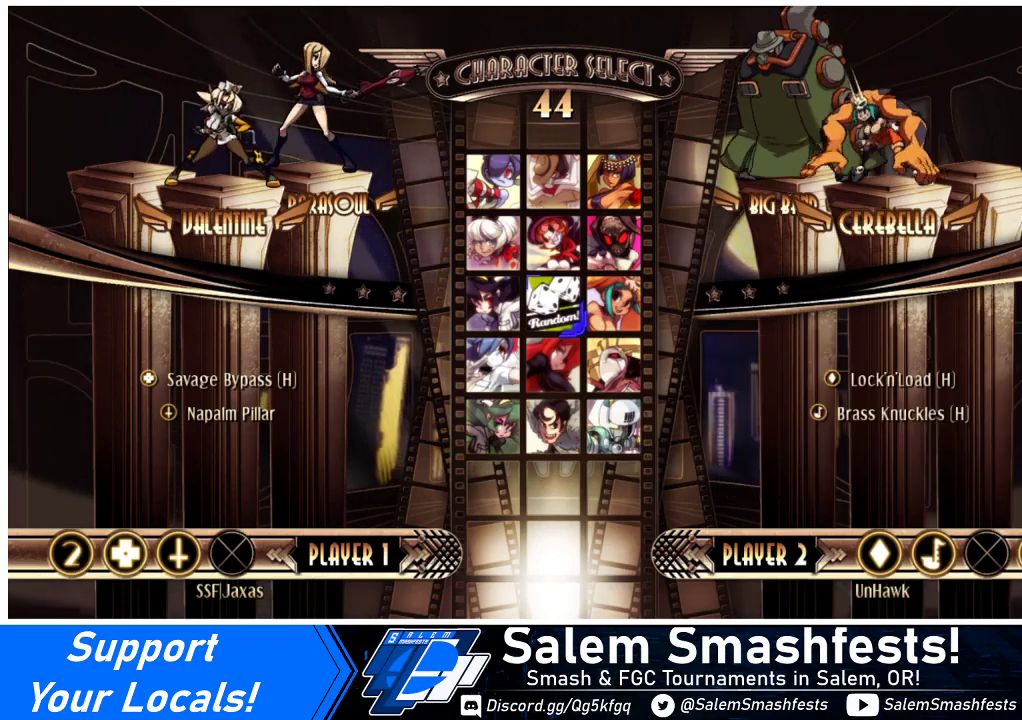
{"buttons": [], "events": []}
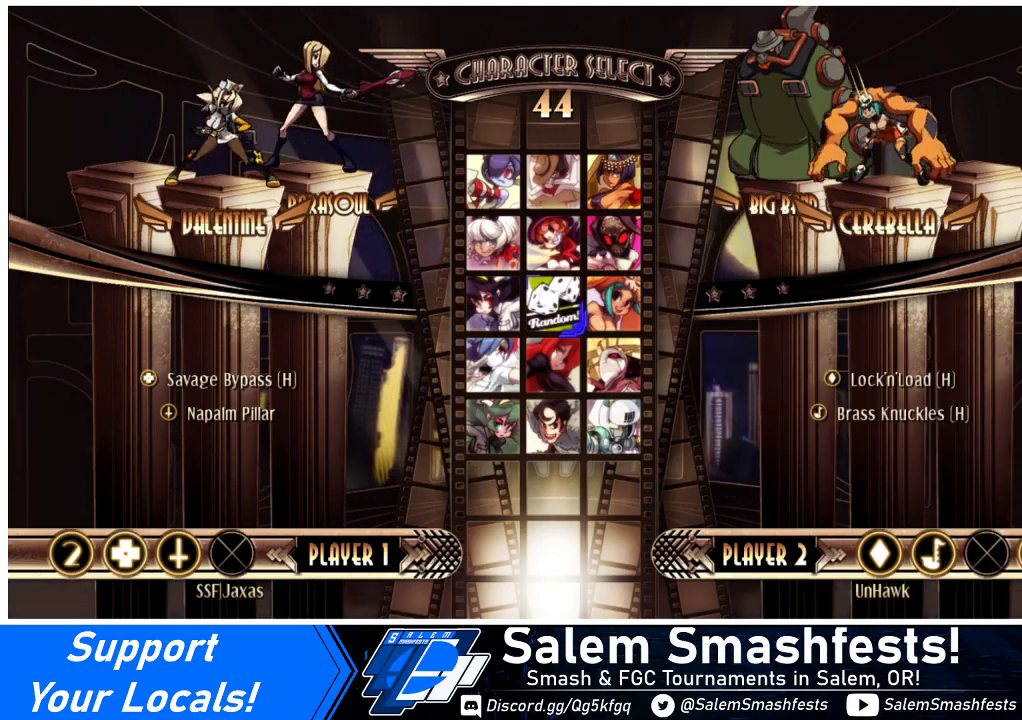
{"buttons": [], "events": []}
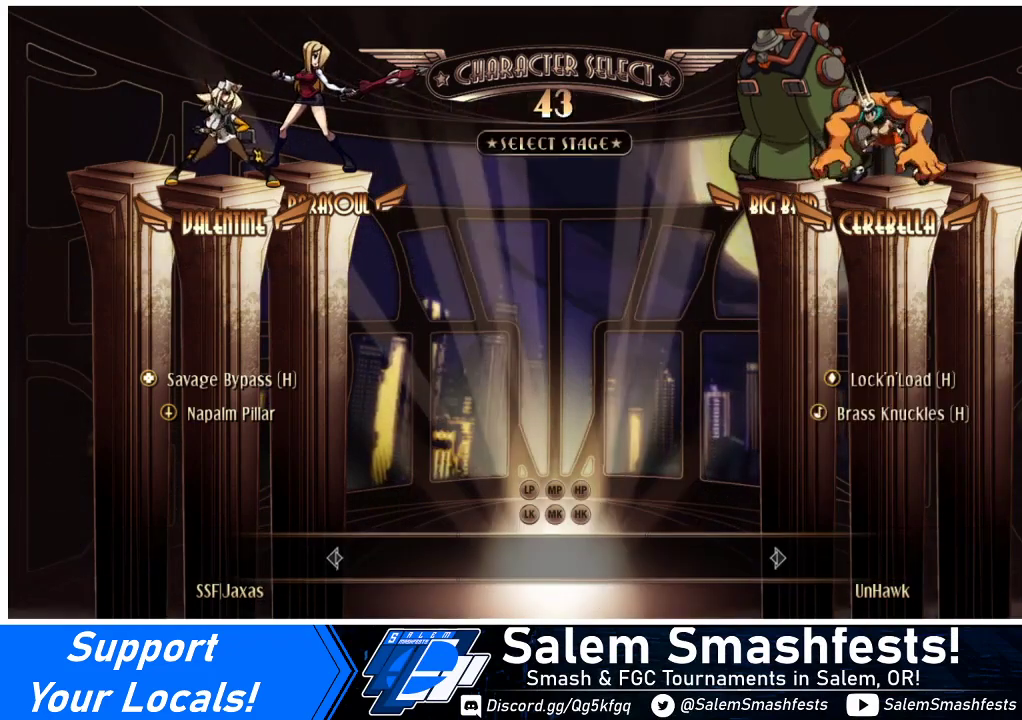
{"buttons": [], "events": []}
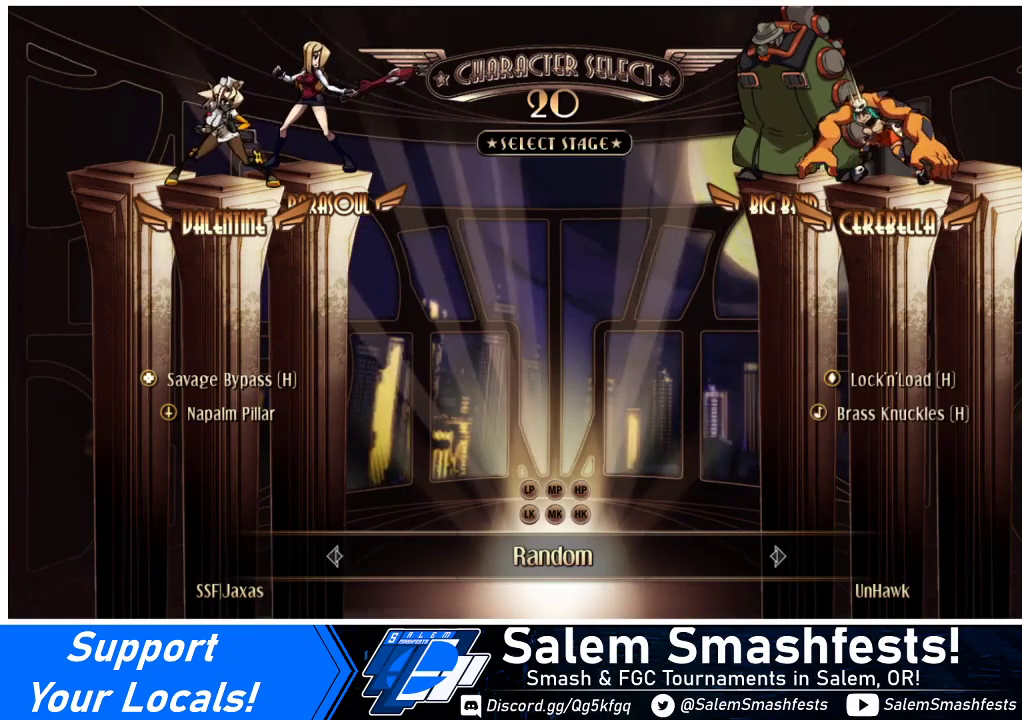
{"buttons": [], "events": []}
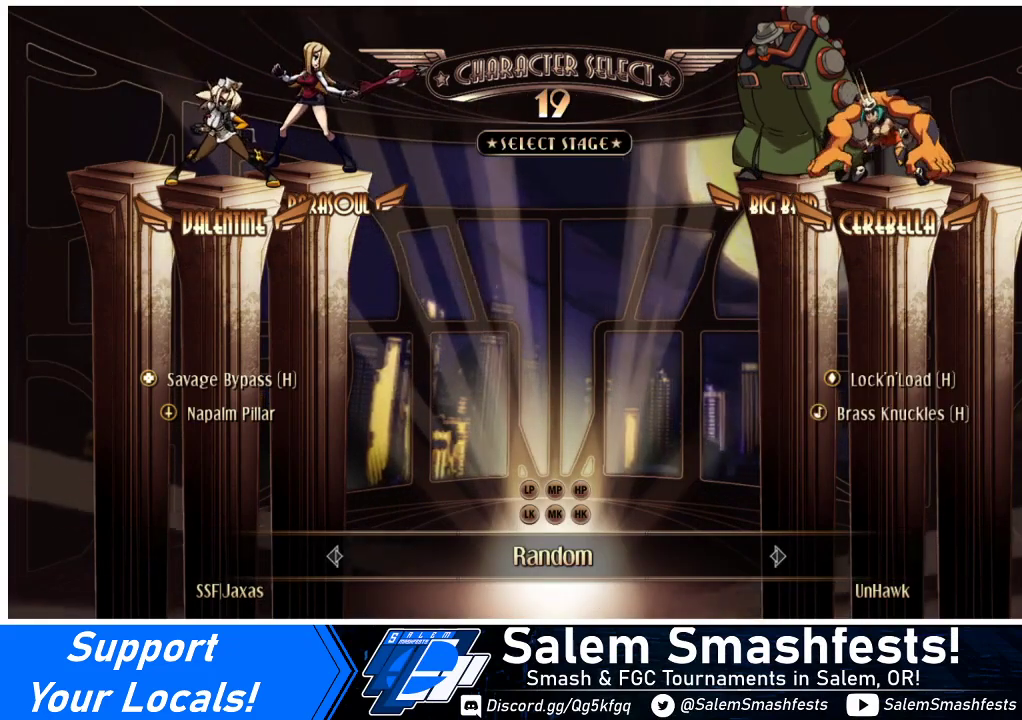
{"buttons": [], "events": []}
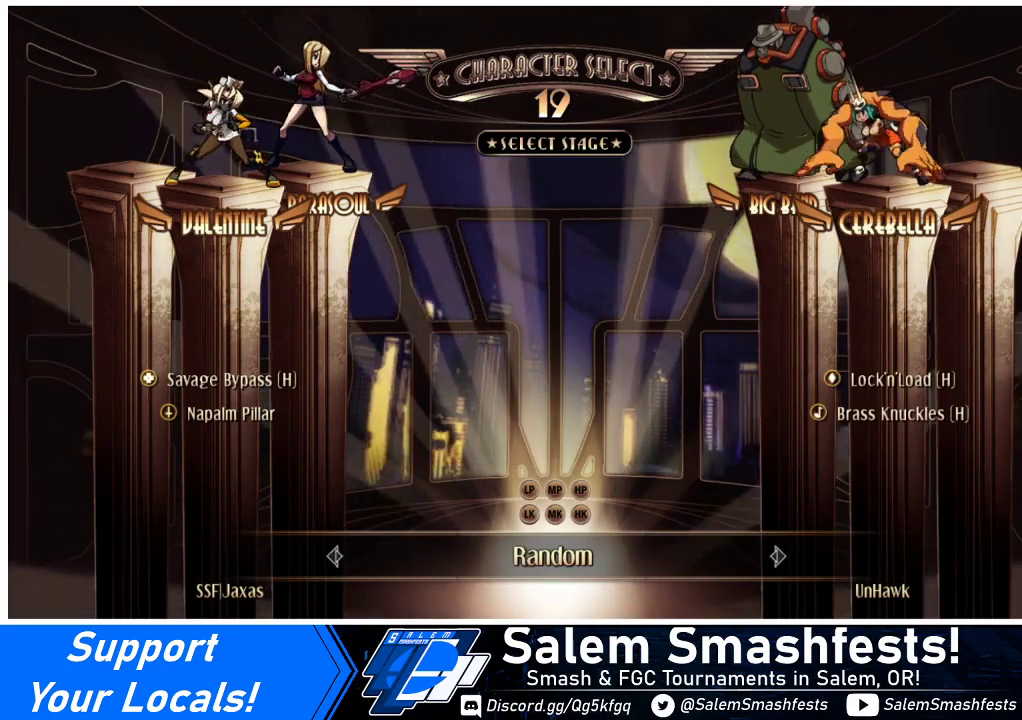
{"buttons": [], "events": [[67, "CIRCLE", "down"], [67, "CROSS", "down"], [67, "R2", "down"], [267, "CIRCLE", "up"], [267, "CROSS", "up"], [267, "R2", "up"]]}
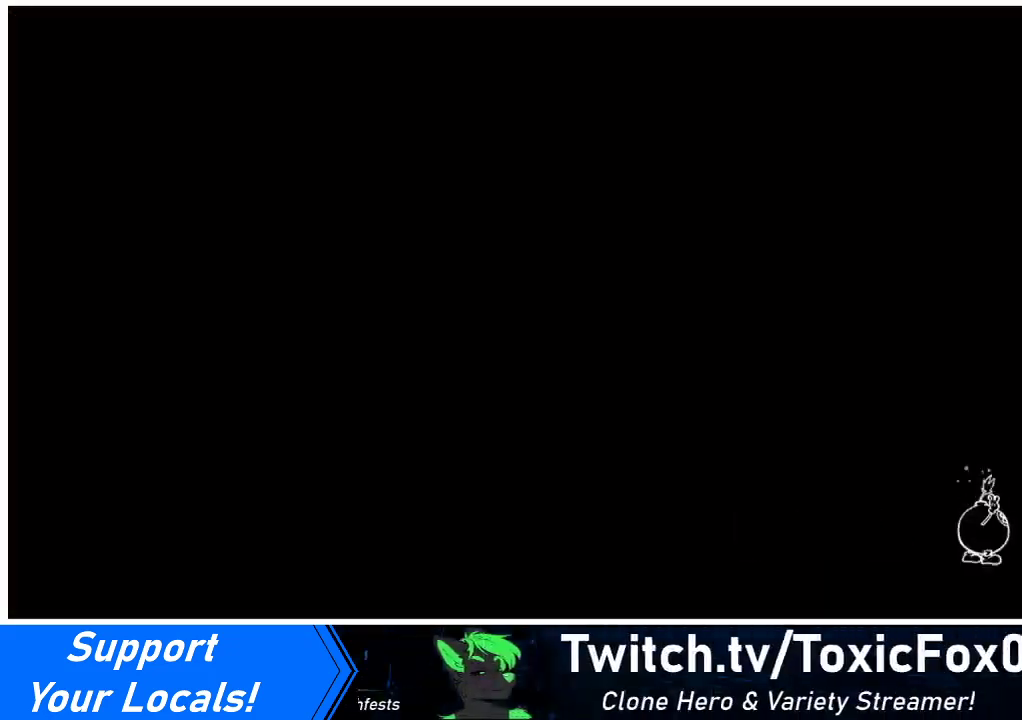
{"buttons": [], "events": []}
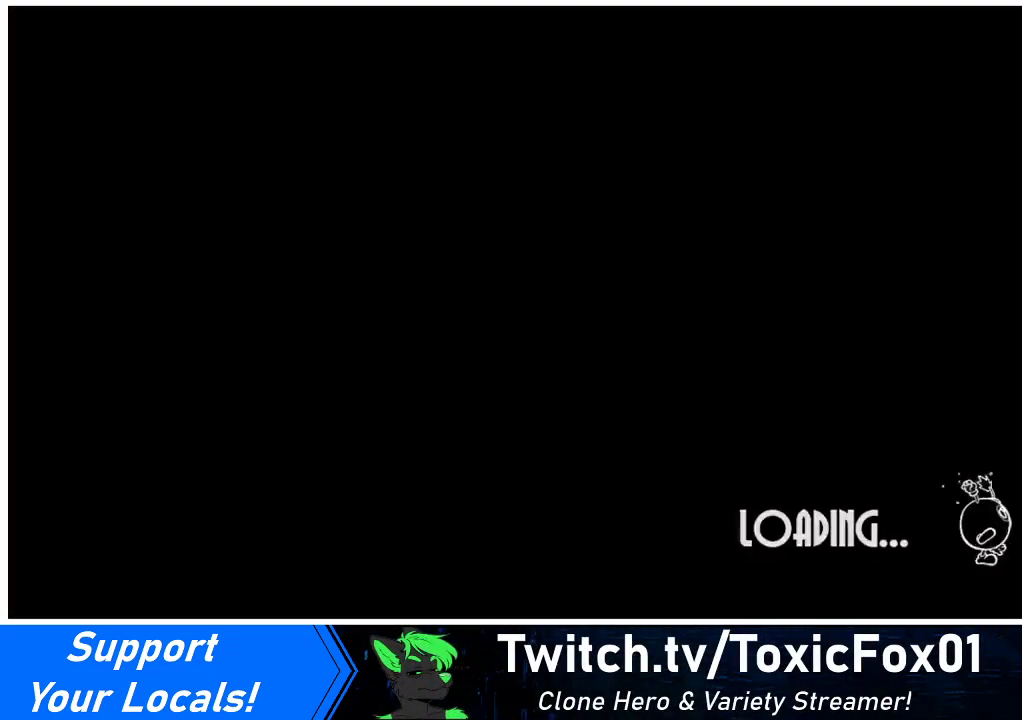
{"buttons": [], "events": []}
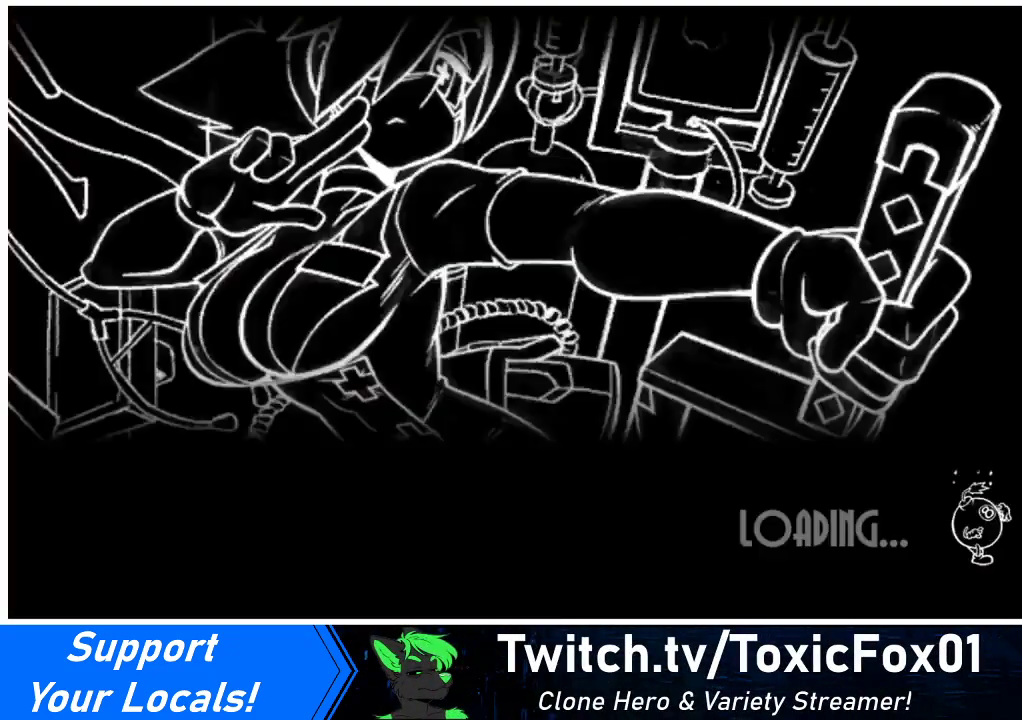
{"buttons": [], "events": []}
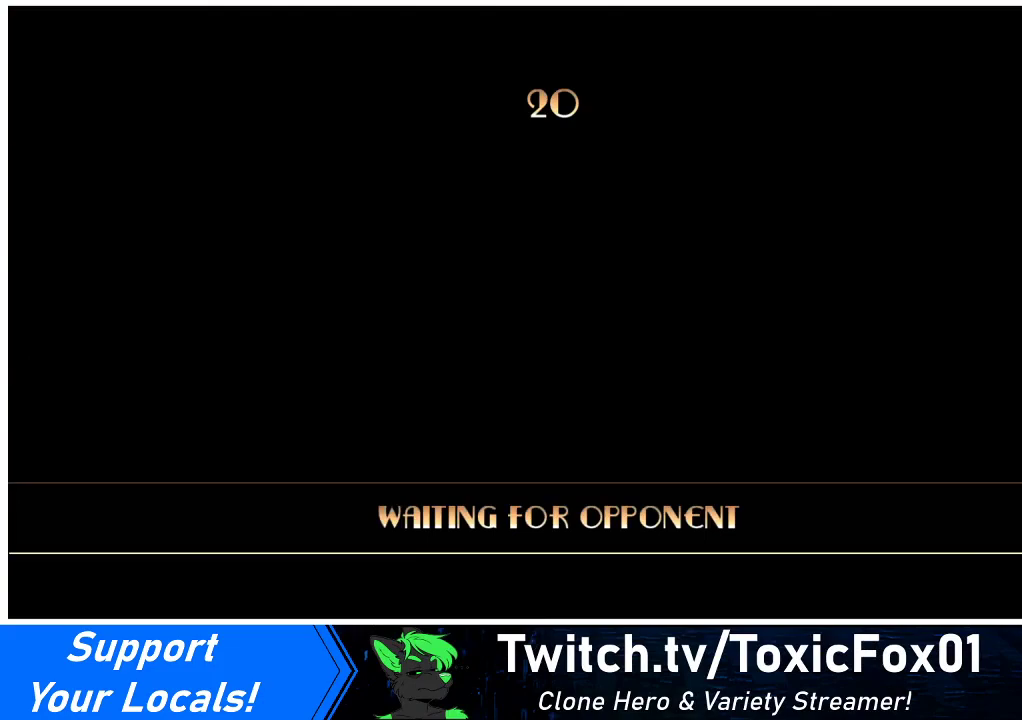
{"buttons": [], "events": []}
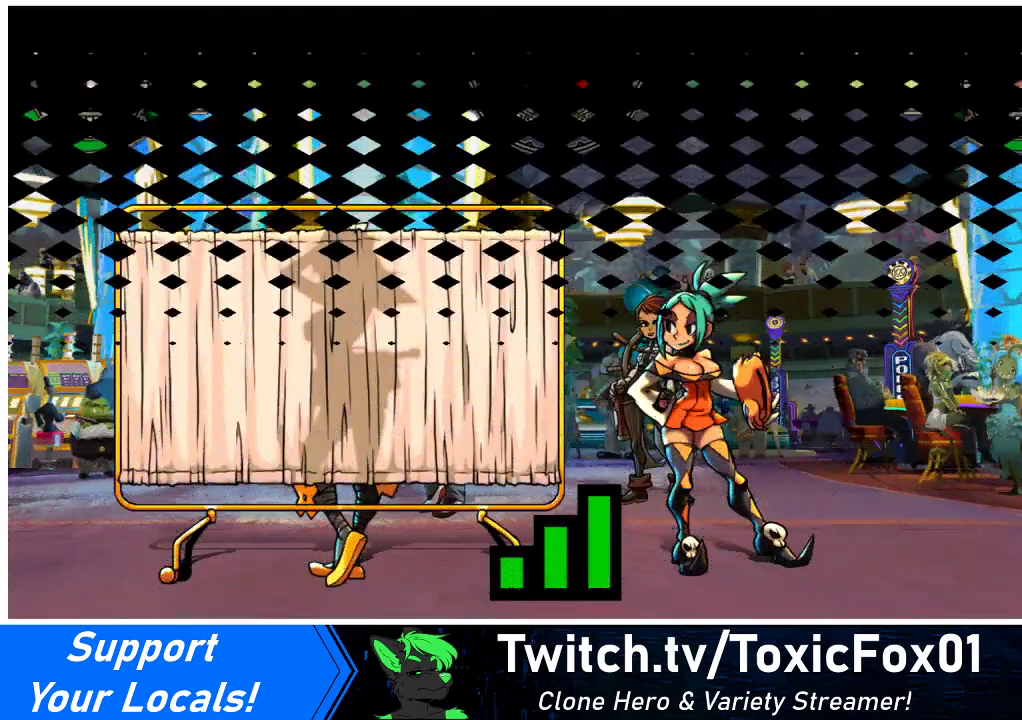
{"buttons": [], "events": []}
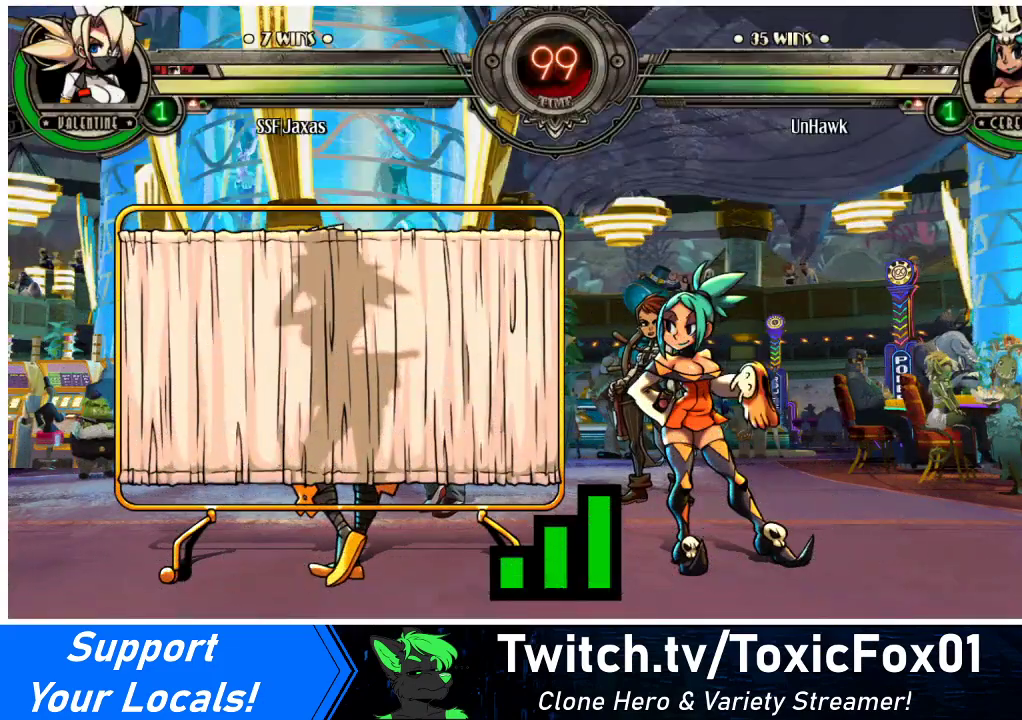
{"buttons": [], "events": []}
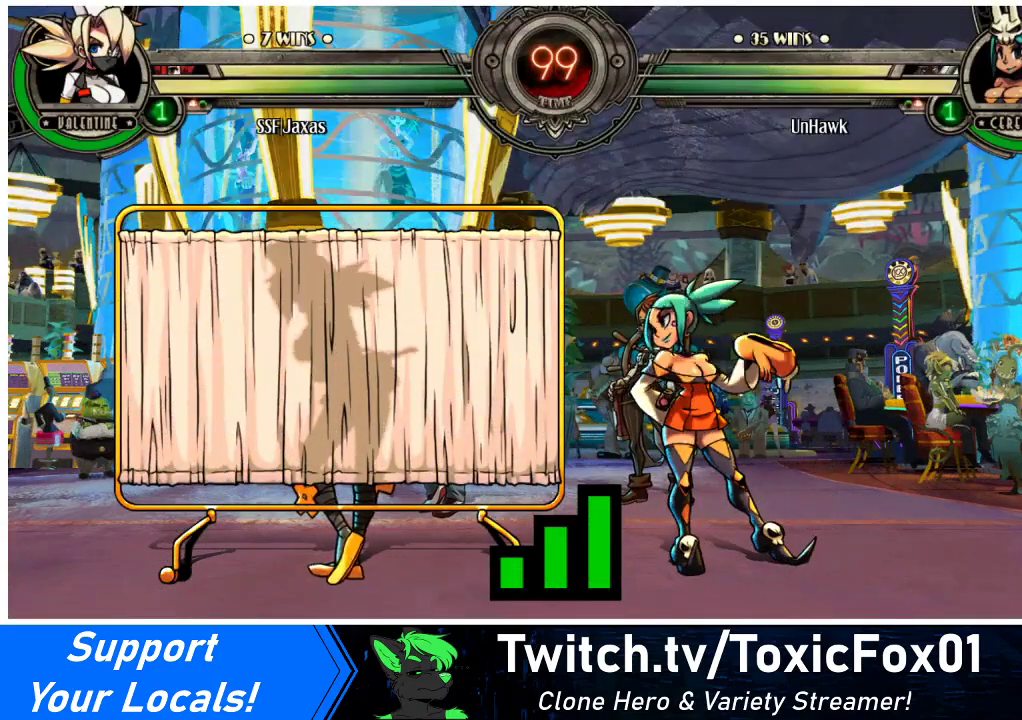
{"buttons": [], "events": []}
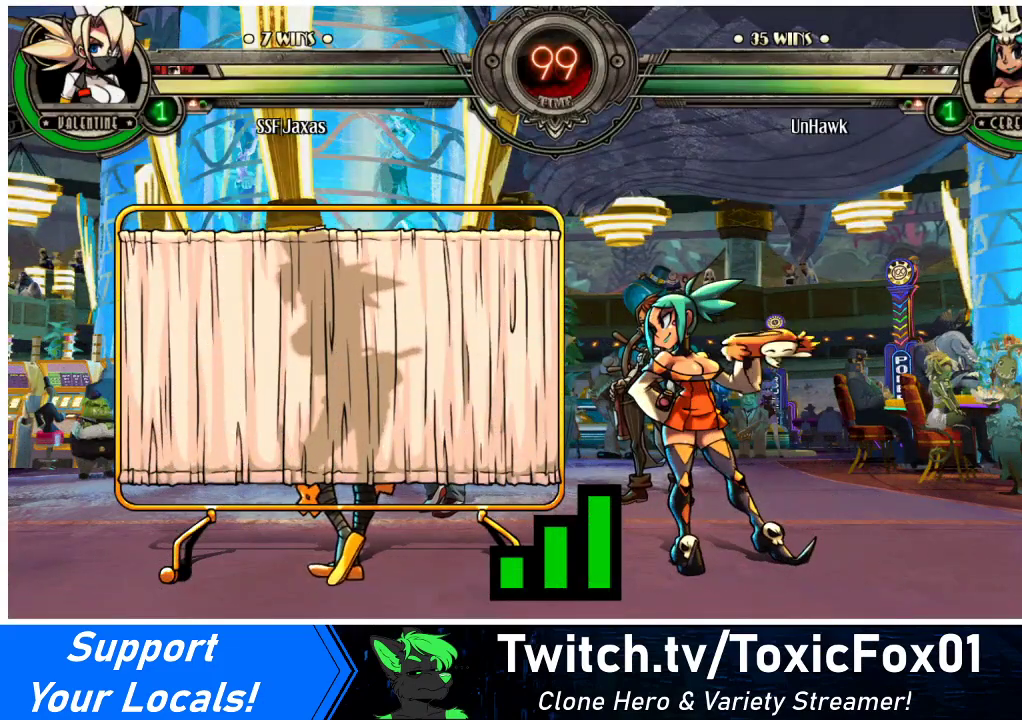
{"buttons": ["DPAD_LEFT"], "events": [[133, "DPAD_LEFT", "down"], [167, "DPAD_DOWN", "down"], [167, "DPAD_LEFT", "up"], [367, "DPAD_LEFT", "down"], [433, "DPAD_DOWN", "up"]]}
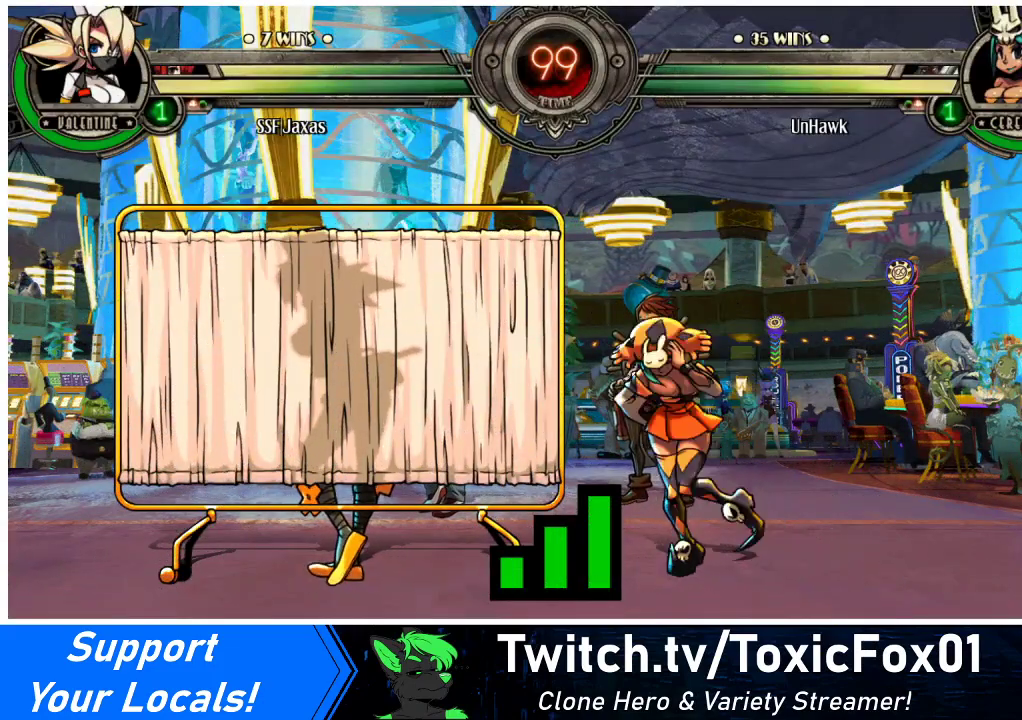
{"buttons": ["DPAD_DOWN", "DPAD_LEFT"], "events": [[167, "DPAD_DOWN", "down"]]}
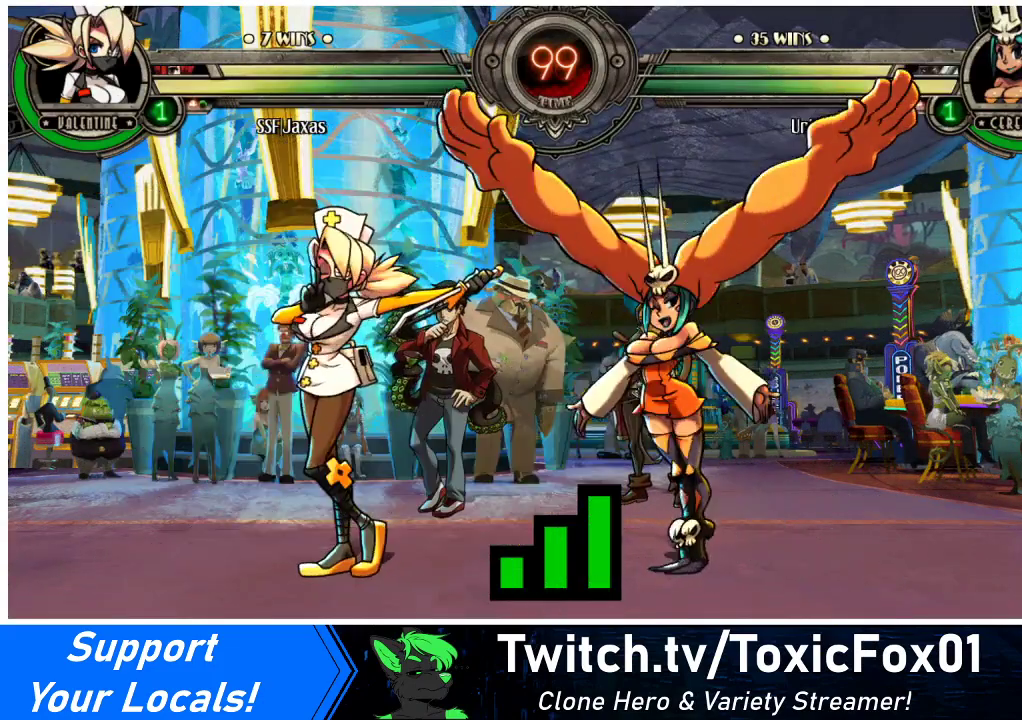
{"buttons": ["DPAD_DOWN", "DPAD_LEFT"], "events": [[100, "DPAD_DOWN", "up"], [233, "DPAD_LEFT", "up"], [367, "DPAD_RIGHT", "down"], [400, "DPAD_DOWN", "down"], [400, "DPAD_RIGHT", "up"], [500, "DPAD_LEFT", "down"]]}
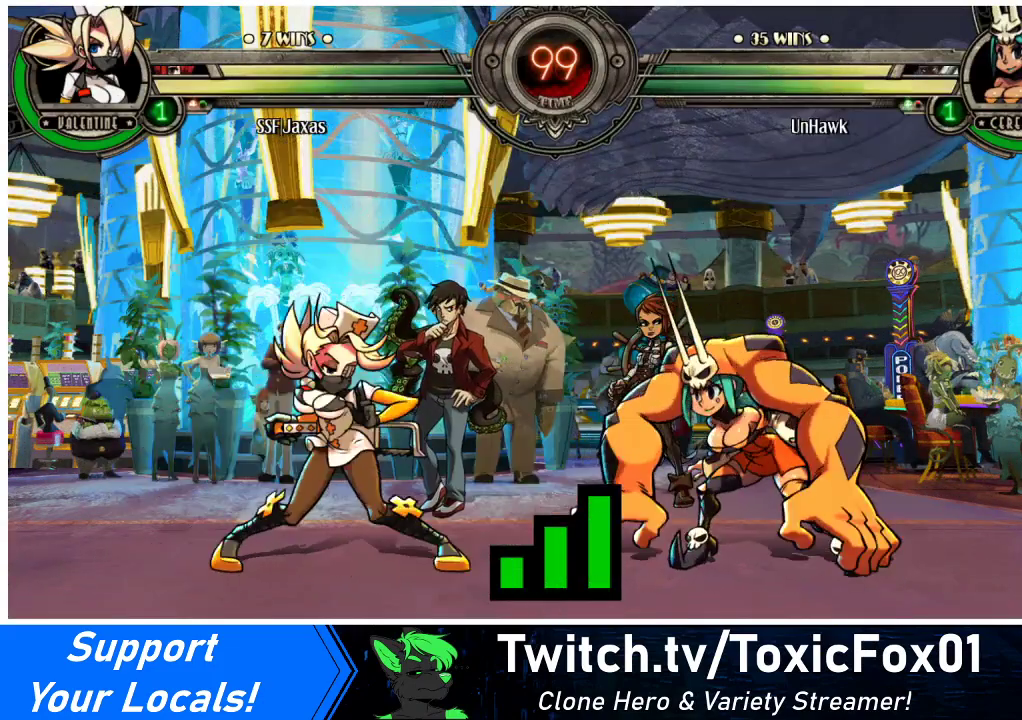
{"buttons": ["DPAD_LEFT"], "events": [[167, "DPAD_DOWN", "up"]]}
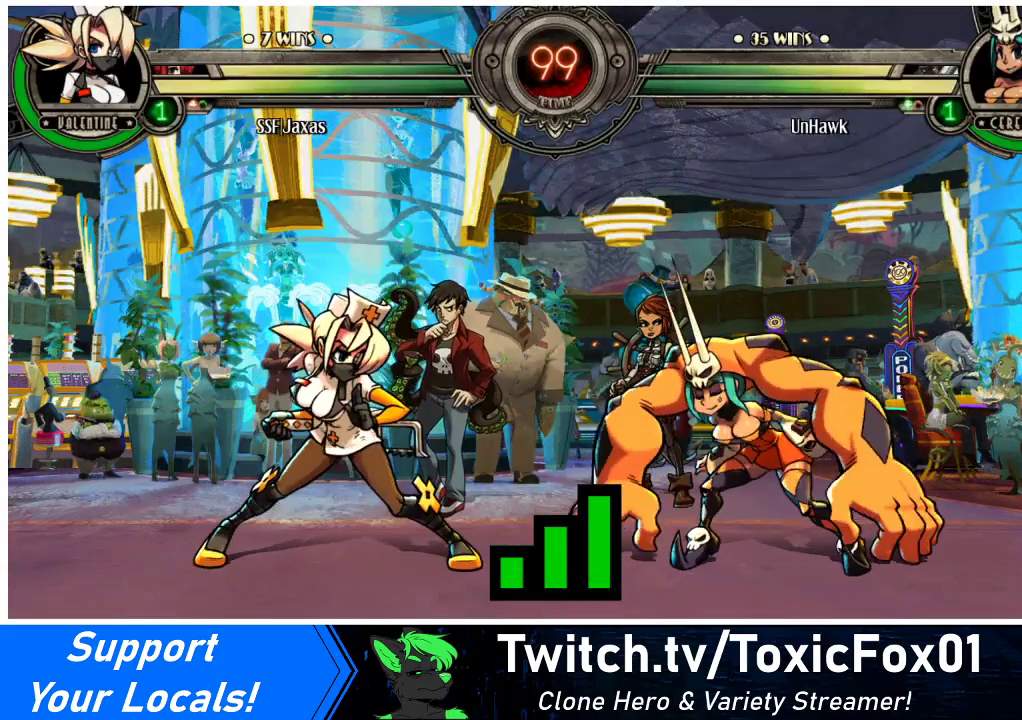
{"buttons": ["DPAD_DOWN", "DPAD_LEFT"], "events": [[333, "DPAD_DOWN", "down"]]}
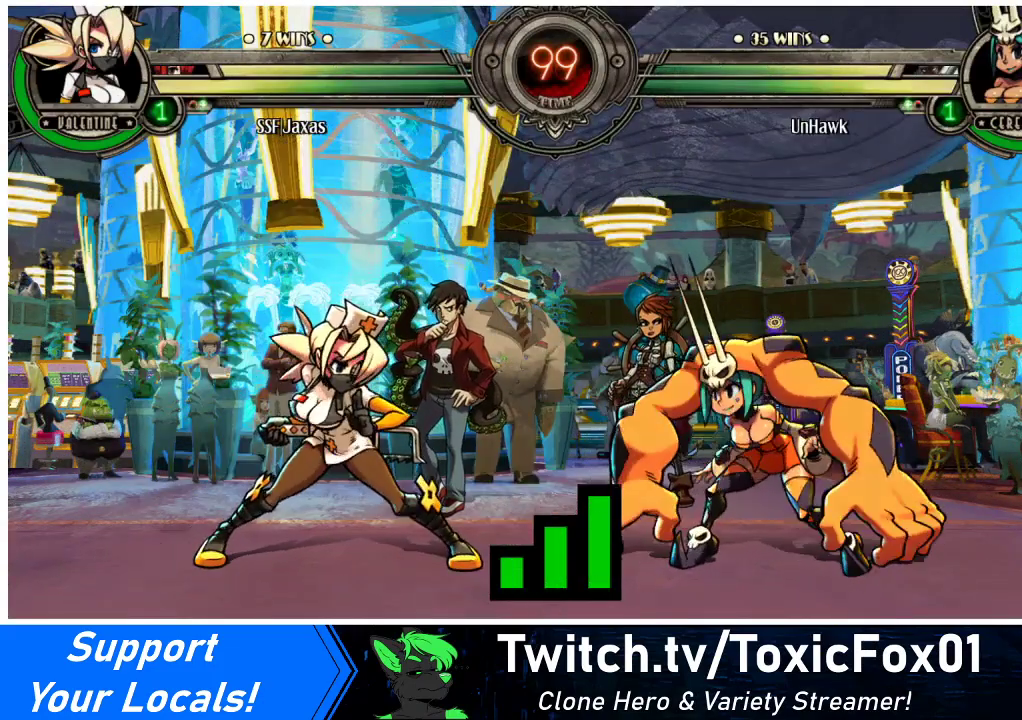
{"buttons": ["DPAD_LEFT"], "events": [[33, "DPAD_DOWN", "up"]]}
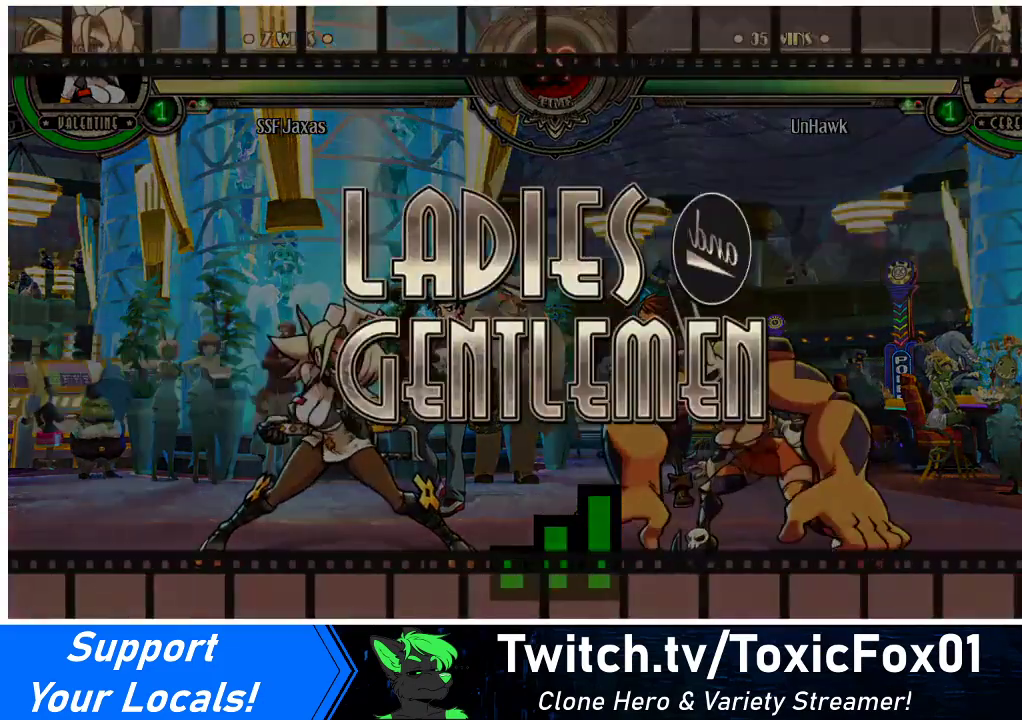
{"buttons": ["DPAD_UP", "DPAD_LEFT"], "events": [[167, "DPAD_UP", "down"]]}
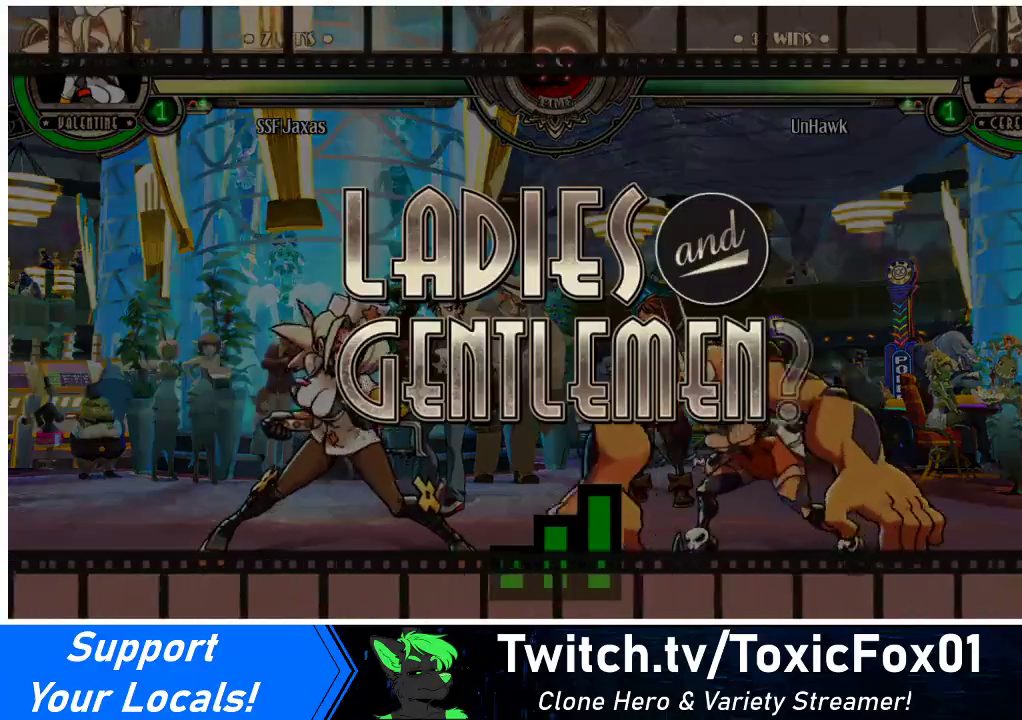
{"buttons": ["DPAD_UP", "DPAD_LEFT"], "events": []}
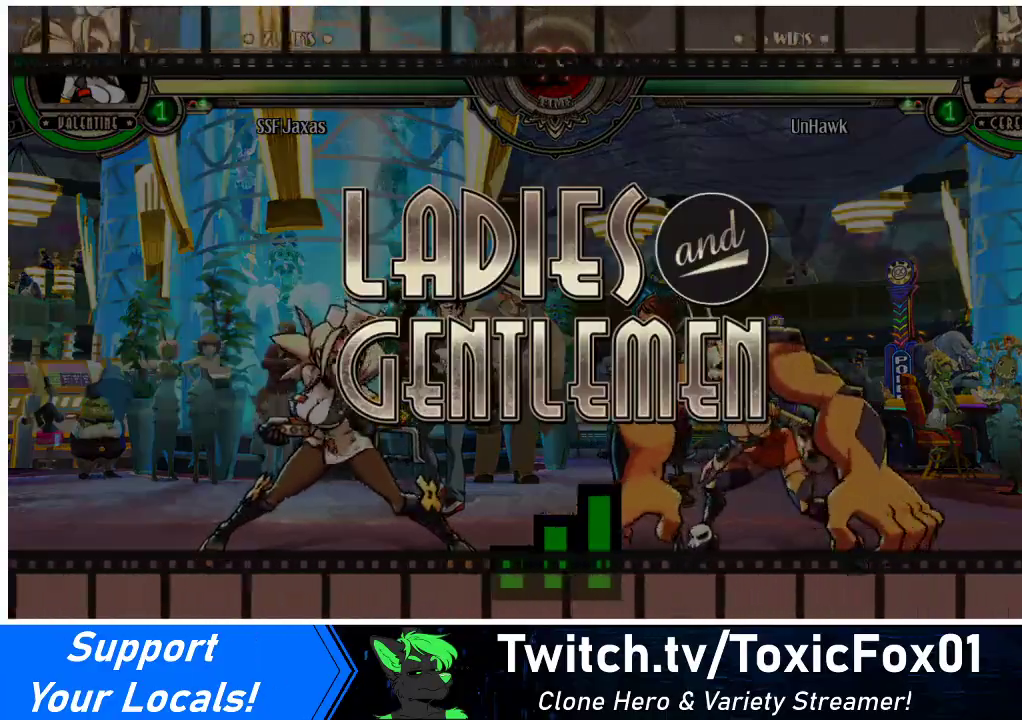
{"buttons": ["DPAD_LEFT"], "events": [[400, "DPAD_UP", "up"]]}